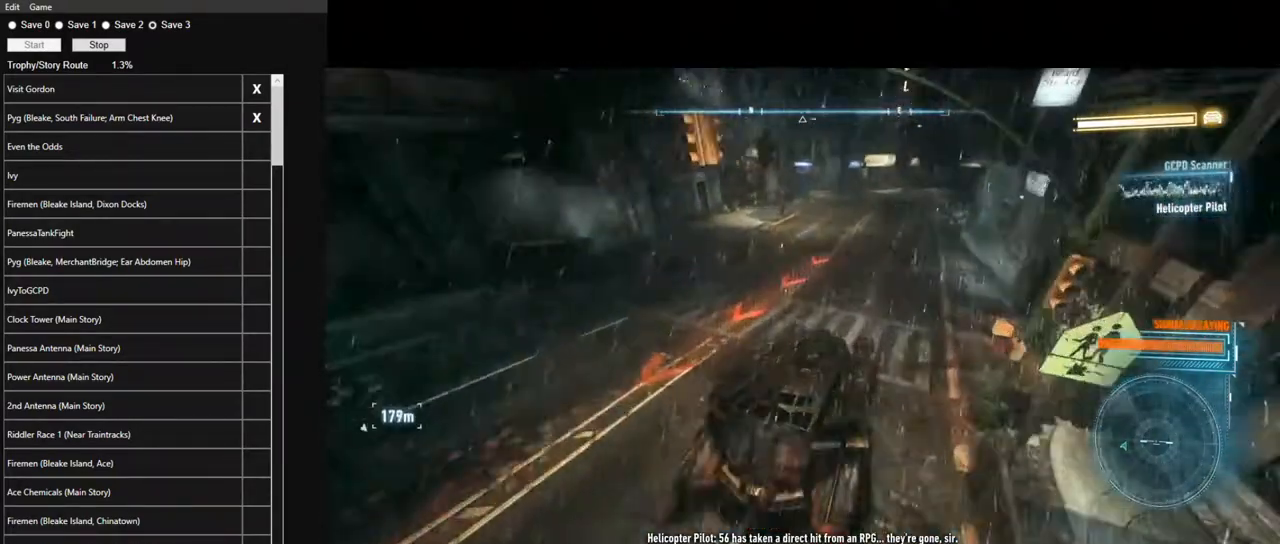
Gameplay with keyboard and mouse; each line is a JSON object with the keys and mouse buttons held at the frame after it. "events" lists presses ("down") and releases ("up") of "1", "2", "3", "4", "5", "a", "alt", "c", "caps_lock", "ctrl", "d", "e", "f", "g", "q", "r", "s", "shift", "space", "t", "tab", "v", "w", "x", "z" and "mouse_wheel" between this image and that frame as [ms after this image, input, new state], when the widget could be followed in between. "mouse_wheel" = the "wheel" button of the "mouse" list. No other keys are recorded. "wheel" means that the mouse wheel is clicked or scrolled. Not read: mouse_move.
{"keys": [], "mouse": [], "events": [[250, "w", "up"]]}
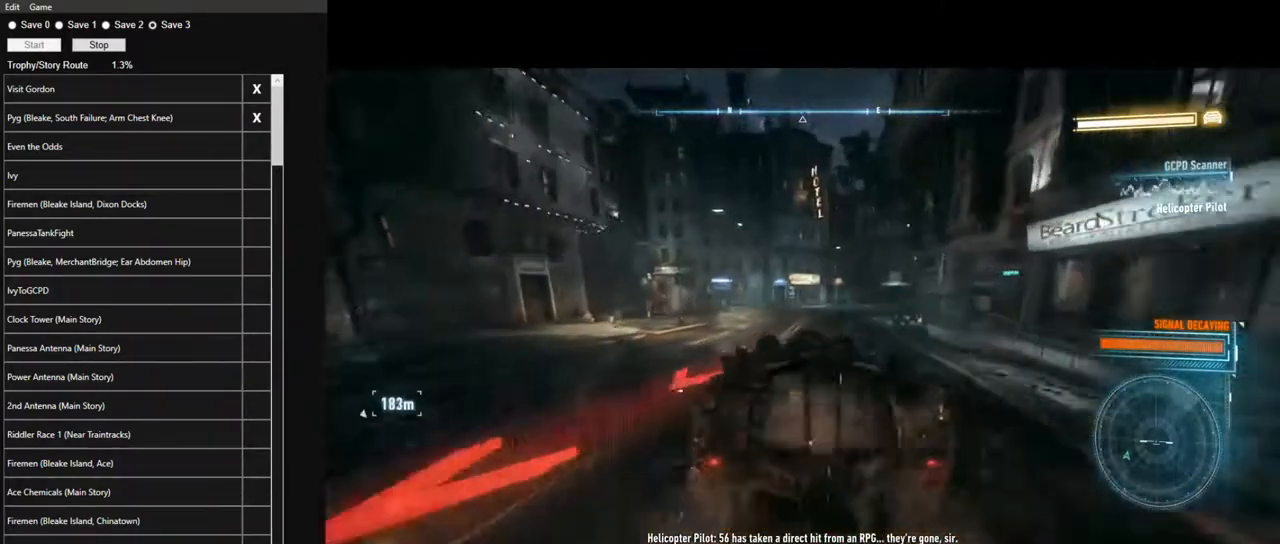
{"keys": ["a"], "mouse": [], "events": [[133, "a", "down"]]}
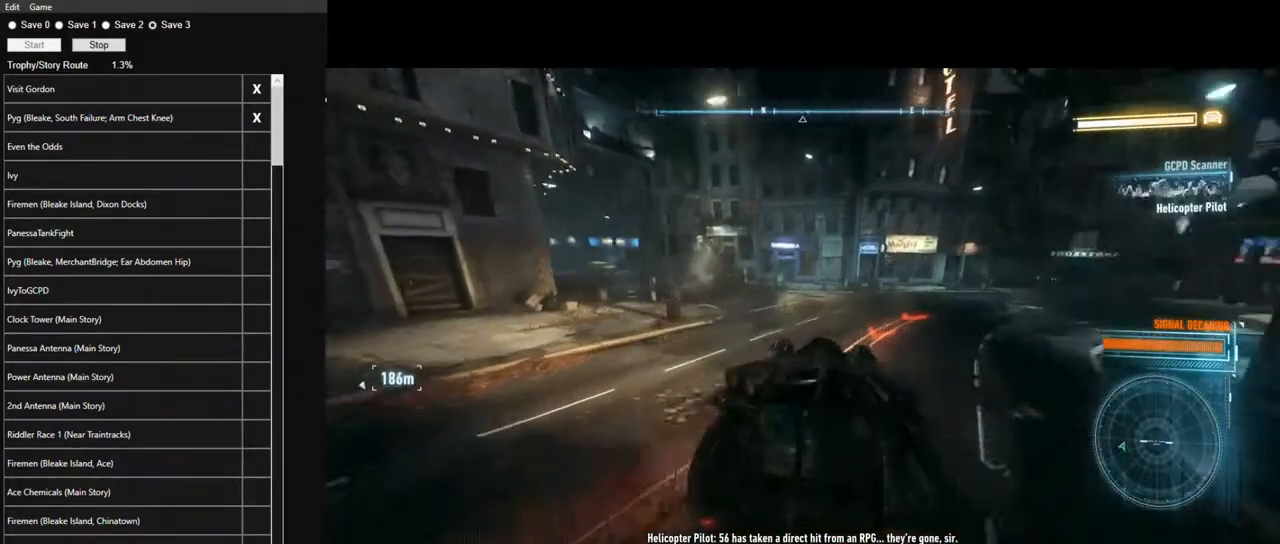
{"keys": ["w"], "mouse": [], "events": [[183, "w", "down"], [383, "a", "up"]]}
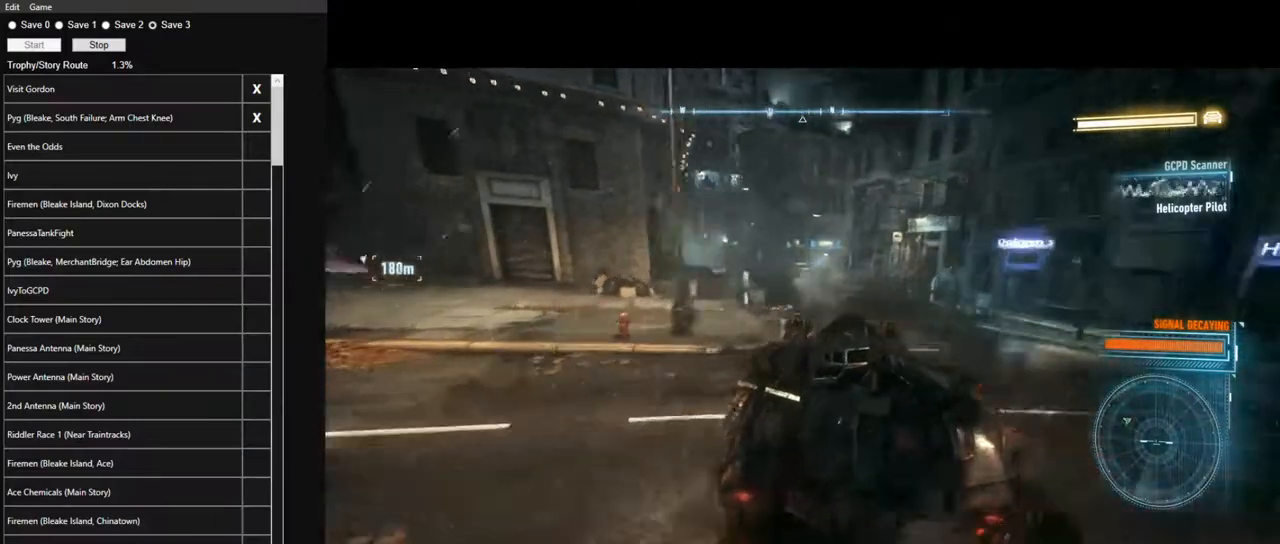
{"keys": ["w"], "mouse": [], "events": [[67, "a", "down"], [167, "a", "up"]]}
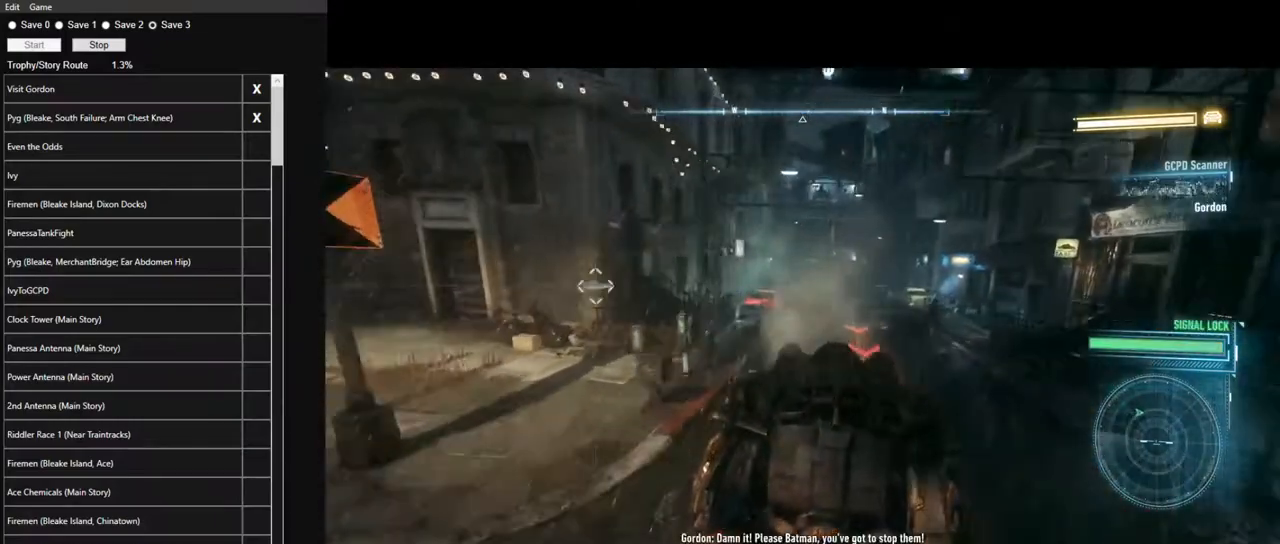
{"keys": ["a", "w"], "mouse": [], "events": [[33, "d", "down"], [133, "d", "up"], [500, "a", "down"]]}
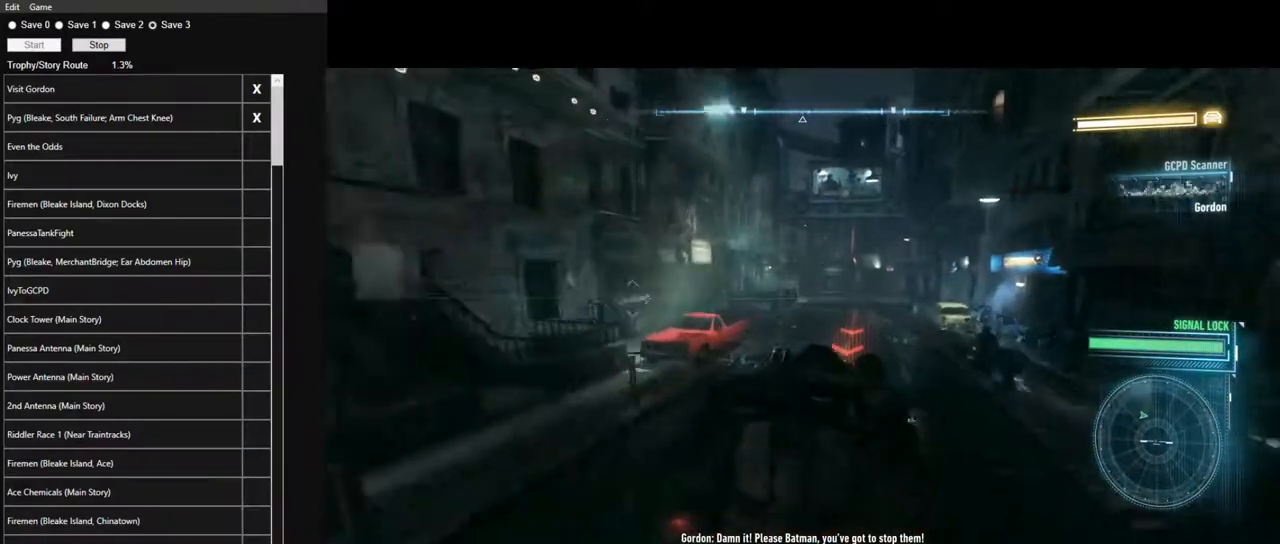
{"keys": ["d", "w"], "mouse": [], "events": [[100, "a", "up"], [417, "d", "down"]]}
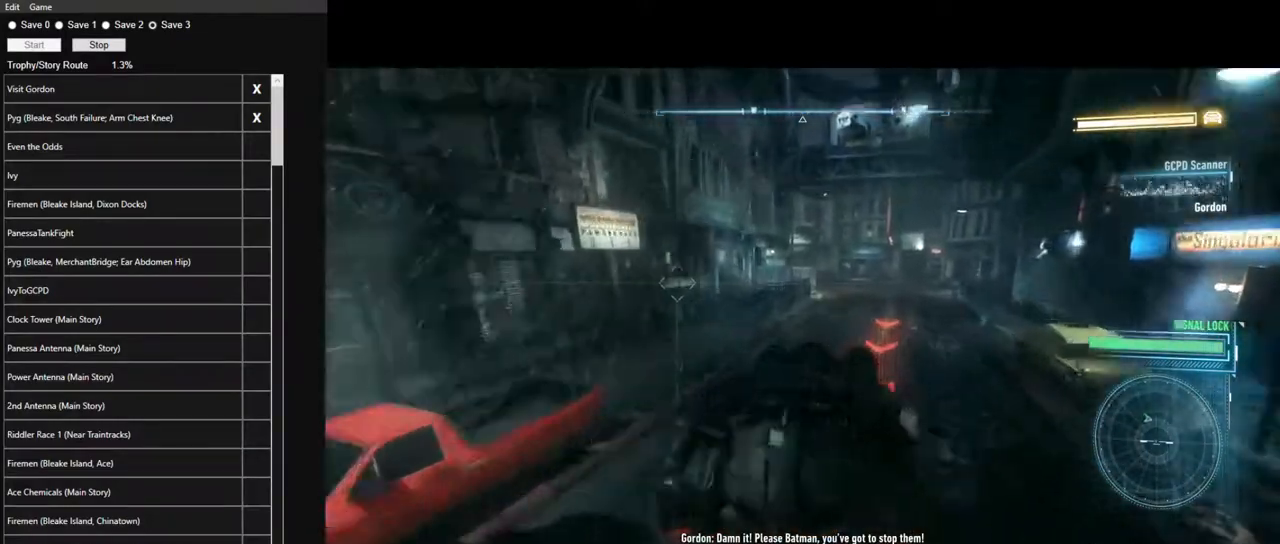
{"keys": ["w"], "mouse": [], "events": [[17, "d", "up"]]}
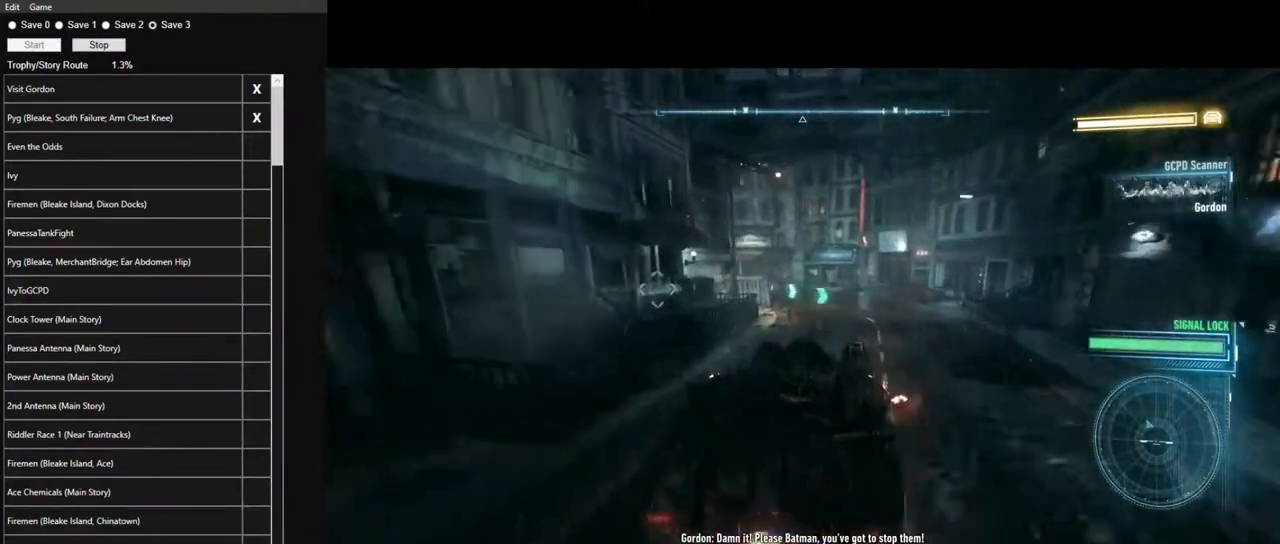
{"keys": ["w"], "mouse": [], "events": [[83, "a", "down"], [167, "a", "up"], [317, "a", "down"], [400, "a", "up"]]}
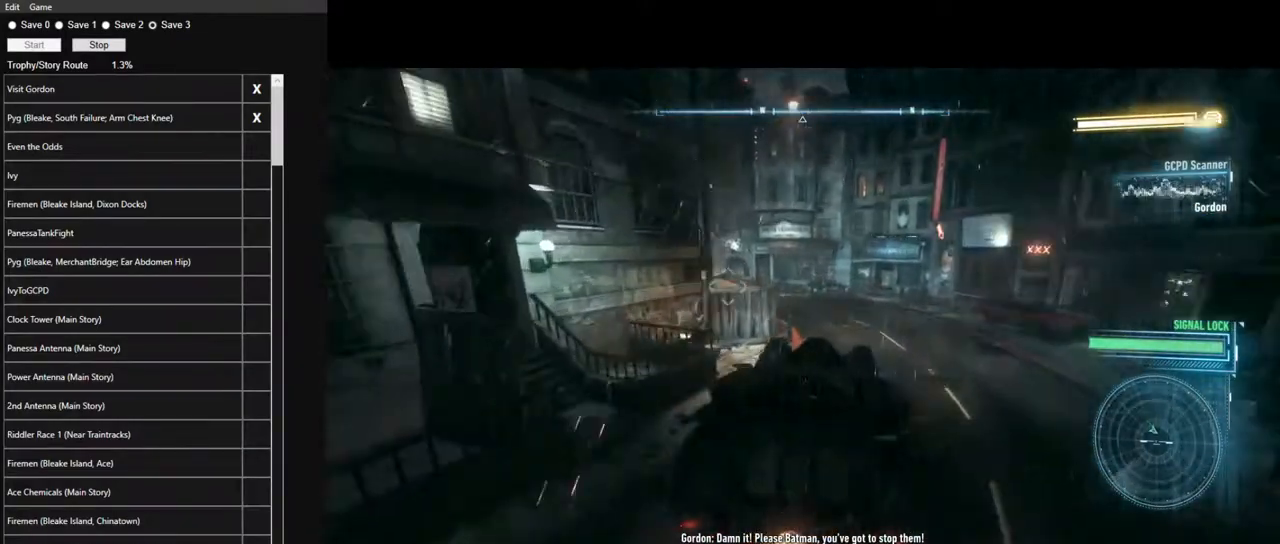
{"keys": ["a", "w"], "mouse": [], "events": [[283, "a", "down"]]}
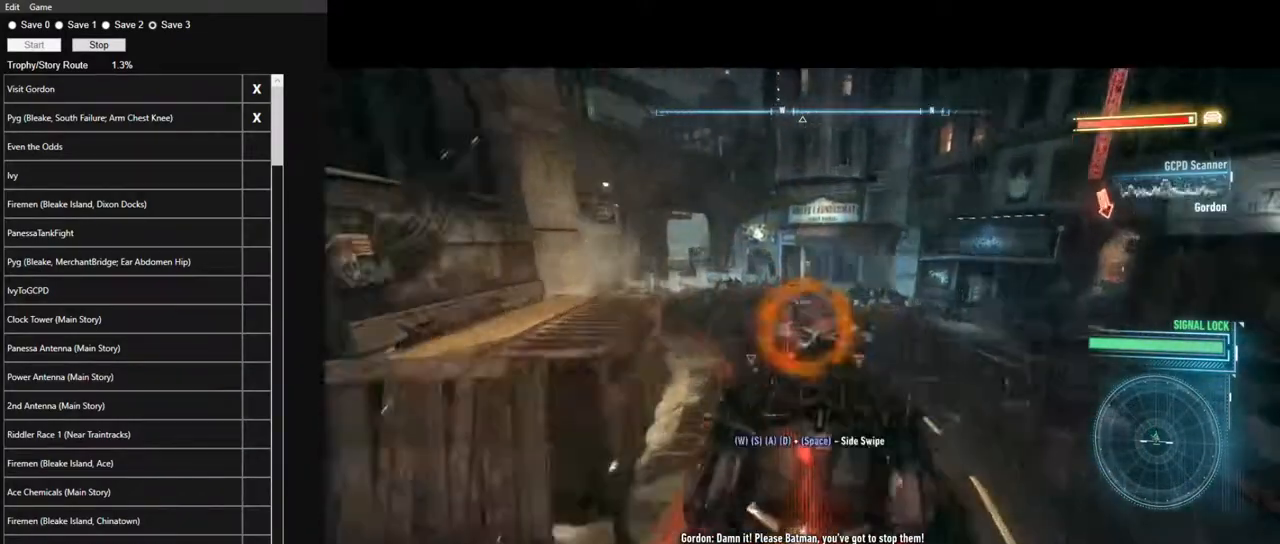
{"keys": ["w"], "mouse": [], "events": [[250, "a", "up"]]}
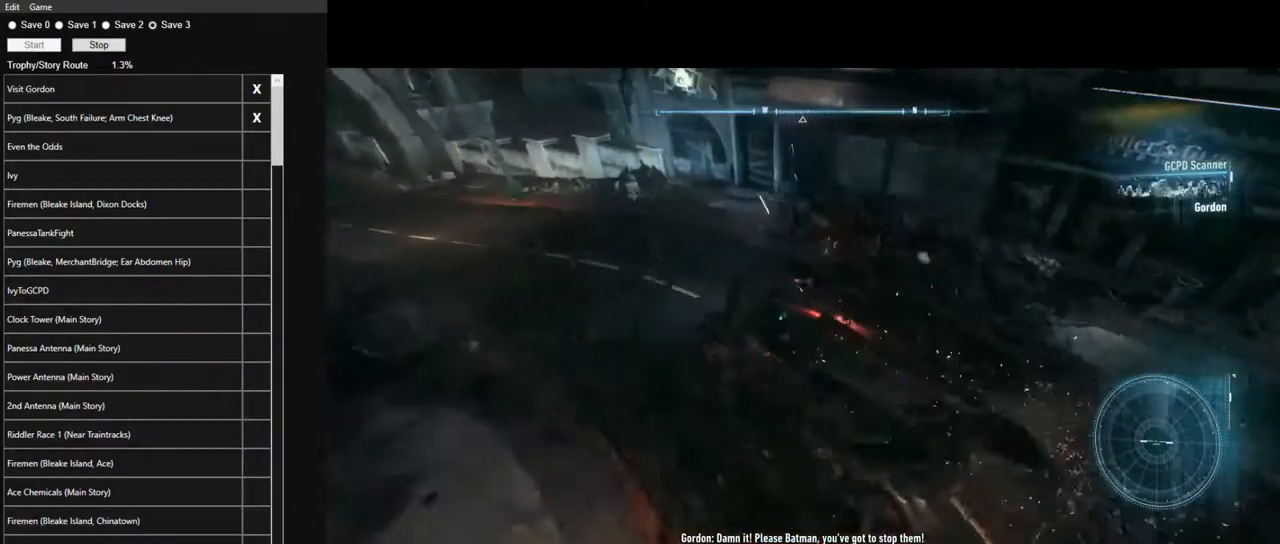
{"keys": ["w"], "mouse": [], "events": [[367, "e", "down"], [450, "e", "up"]]}
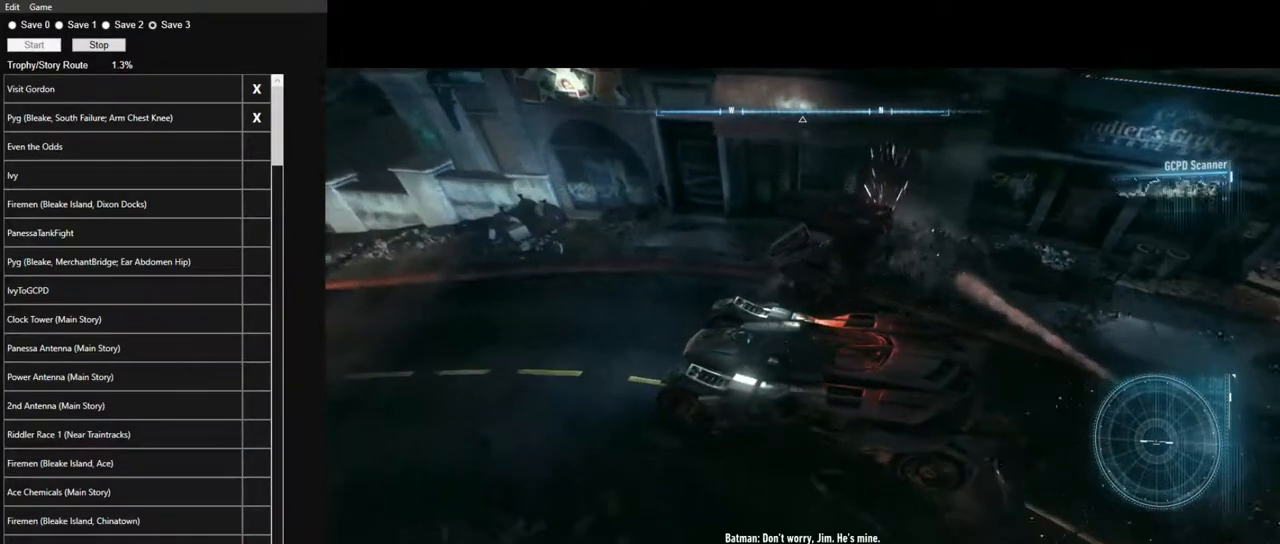
{"keys": ["e", "w"], "mouse": [], "events": [[50, "e", "down"], [150, "e", "up"], [233, "e", "down"], [333, "e", "up"], [417, "e", "down"]]}
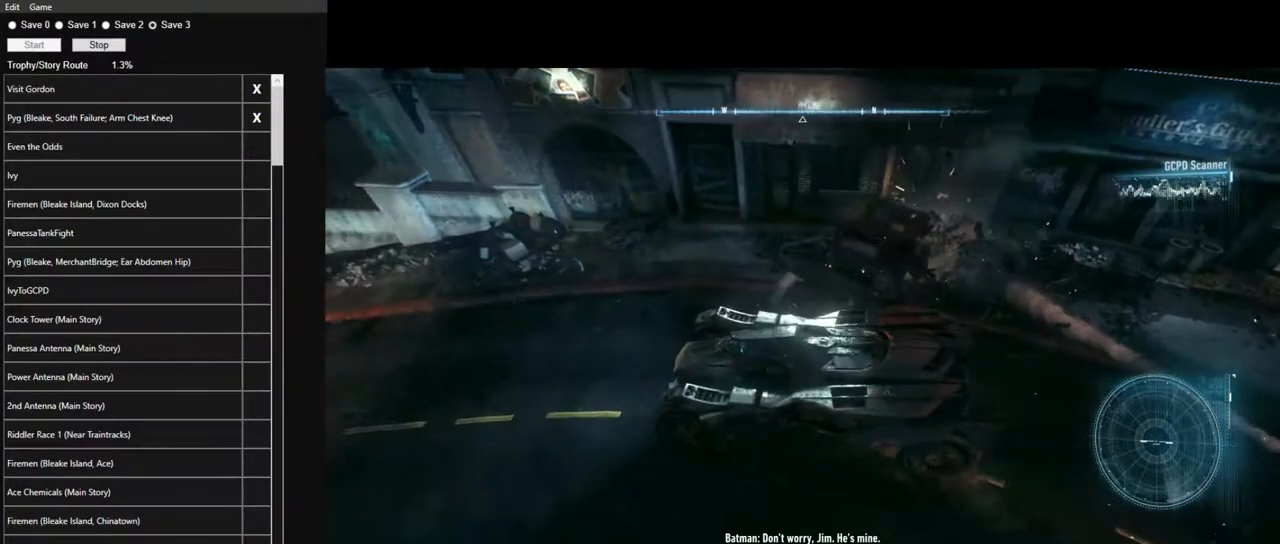
{"keys": [], "mouse": [], "events": [[17, "e", "up"], [117, "e", "down"], [200, "e", "up"], [250, "w", "up"], [300, "e", "down"], [400, "e", "up"]]}
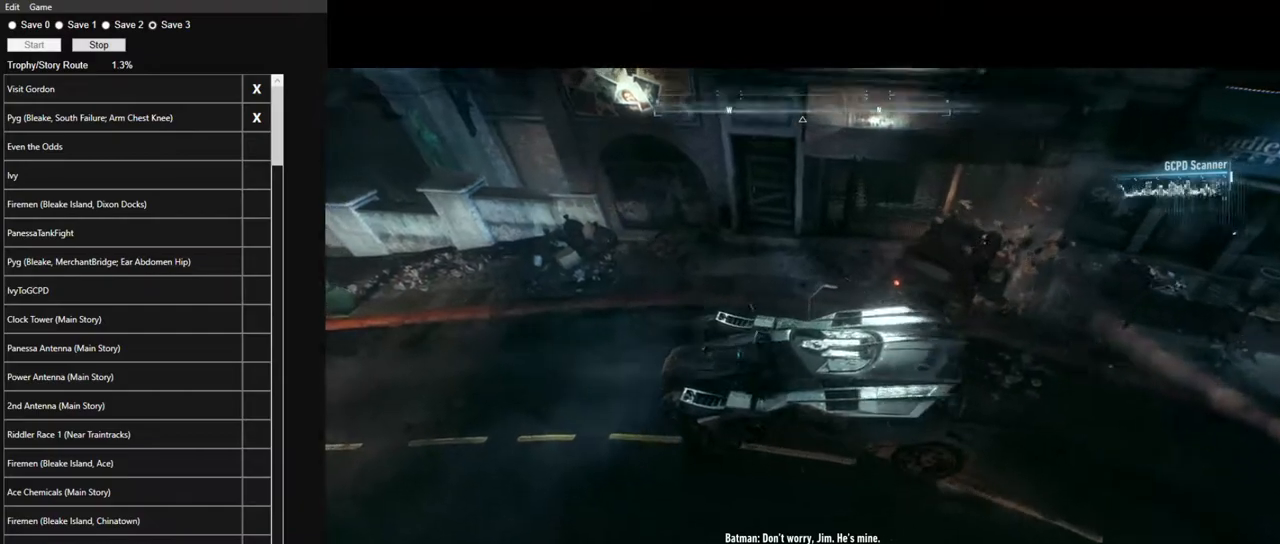
{"keys": [], "mouse": [], "events": [[33, "e", "down"], [133, "e", "up"]]}
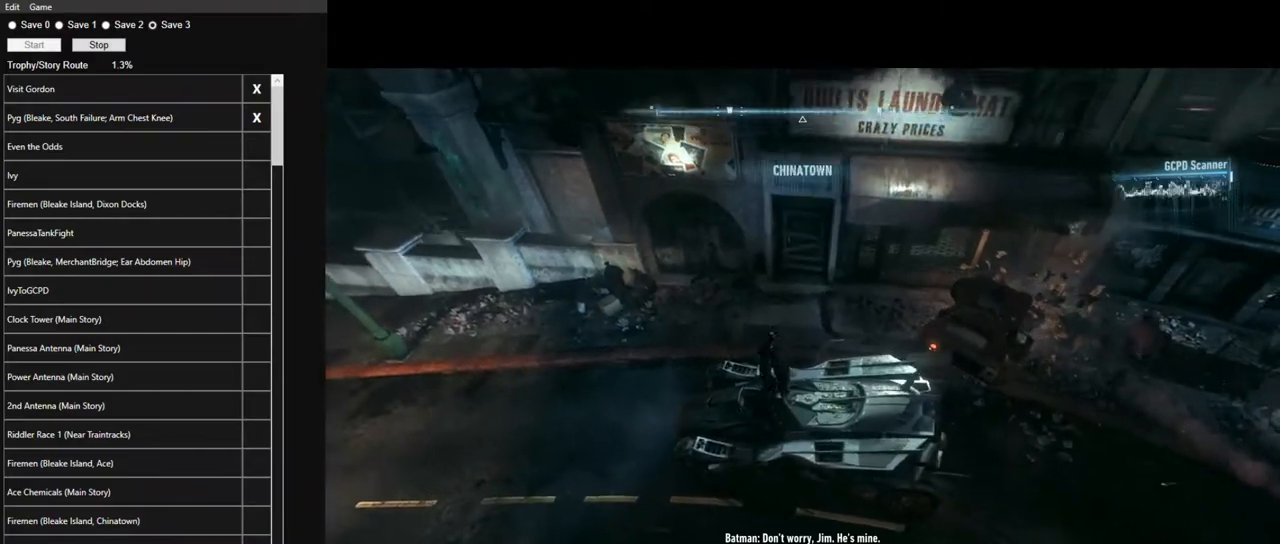
{"keys": [], "mouse": [], "events": []}
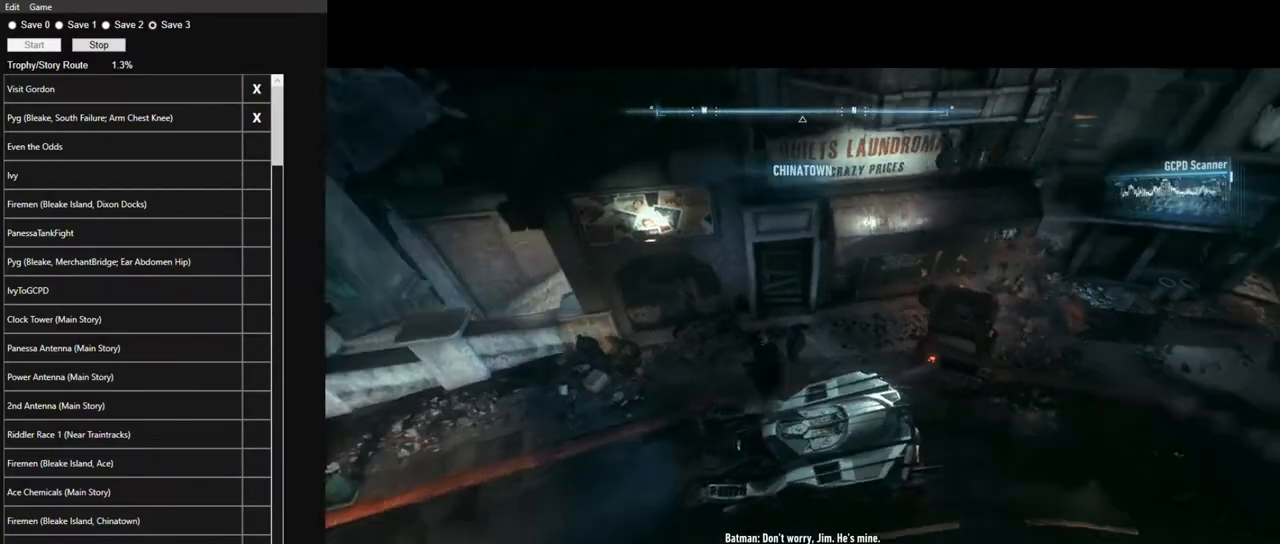
{"keys": [], "mouse": [], "events": []}
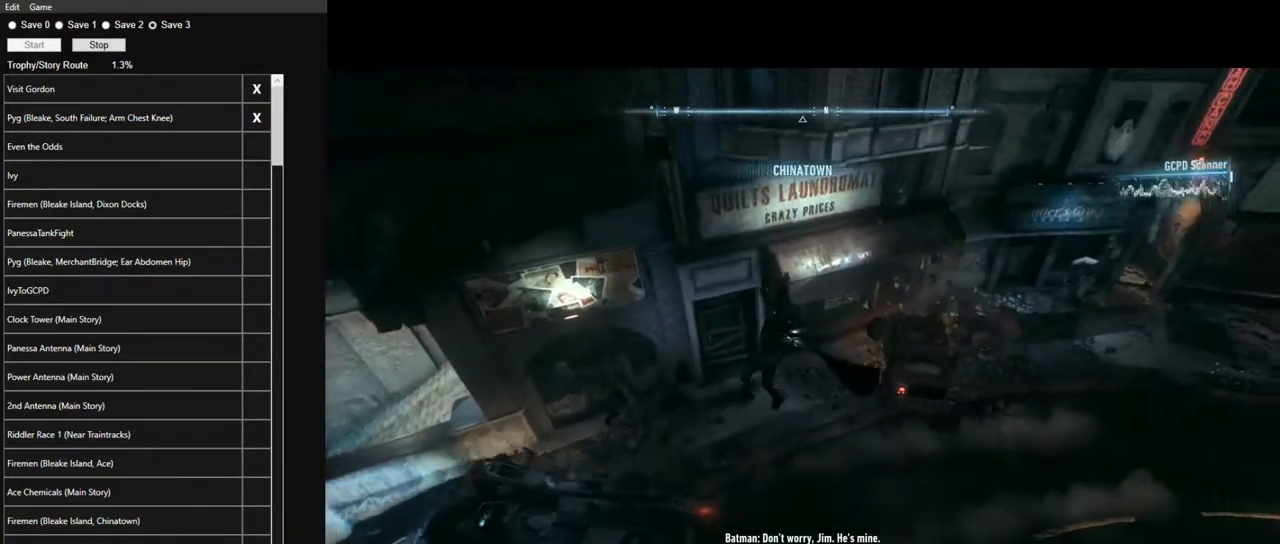
{"keys": [], "mouse": [], "events": []}
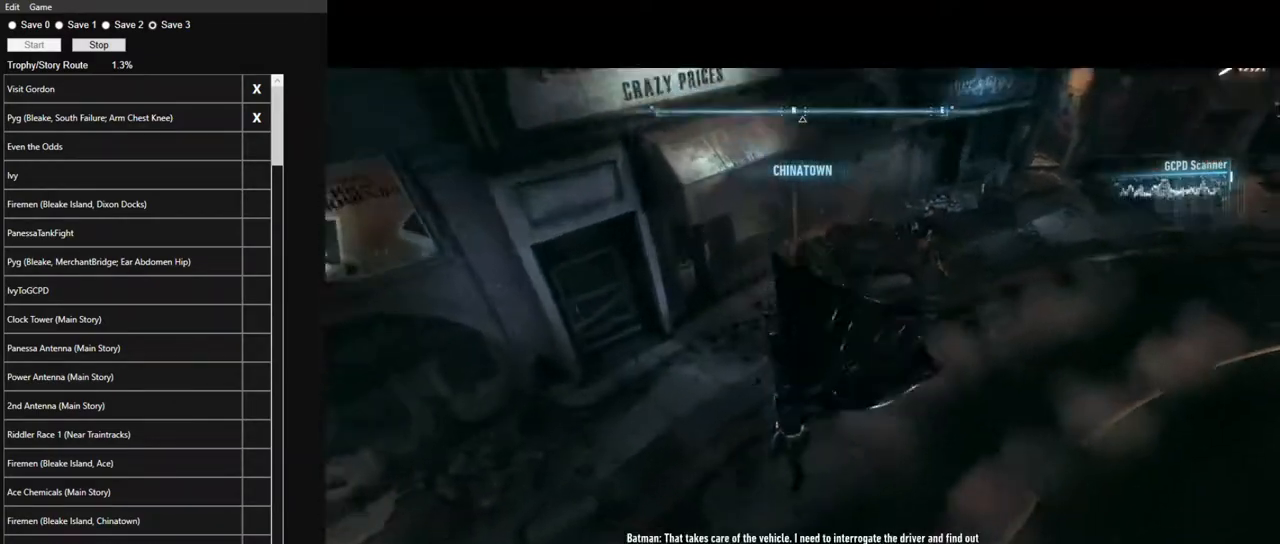
{"keys": [], "mouse": [], "events": []}
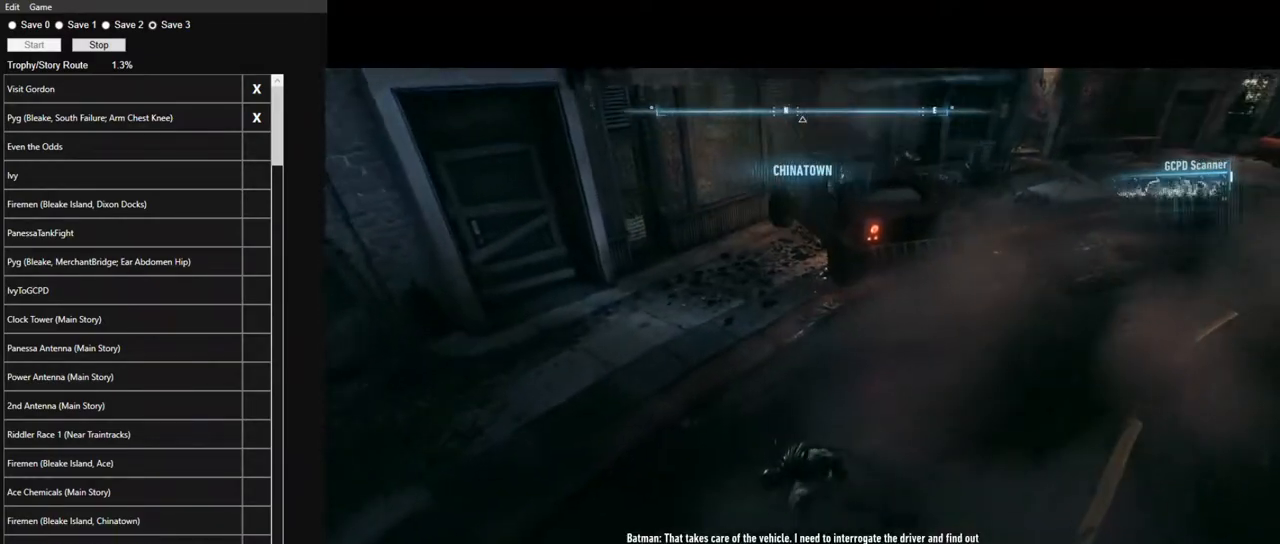
{"keys": ["w"], "mouse": [], "events": [[350, "w", "down"]]}
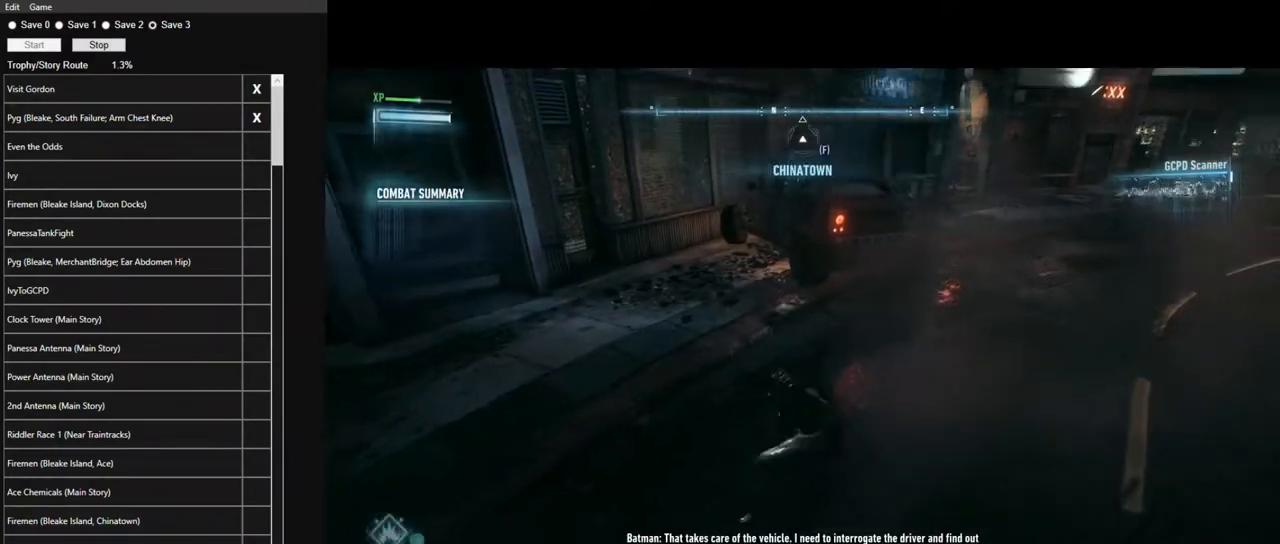
{"keys": [], "mouse": [], "events": [[317, "w", "up"]]}
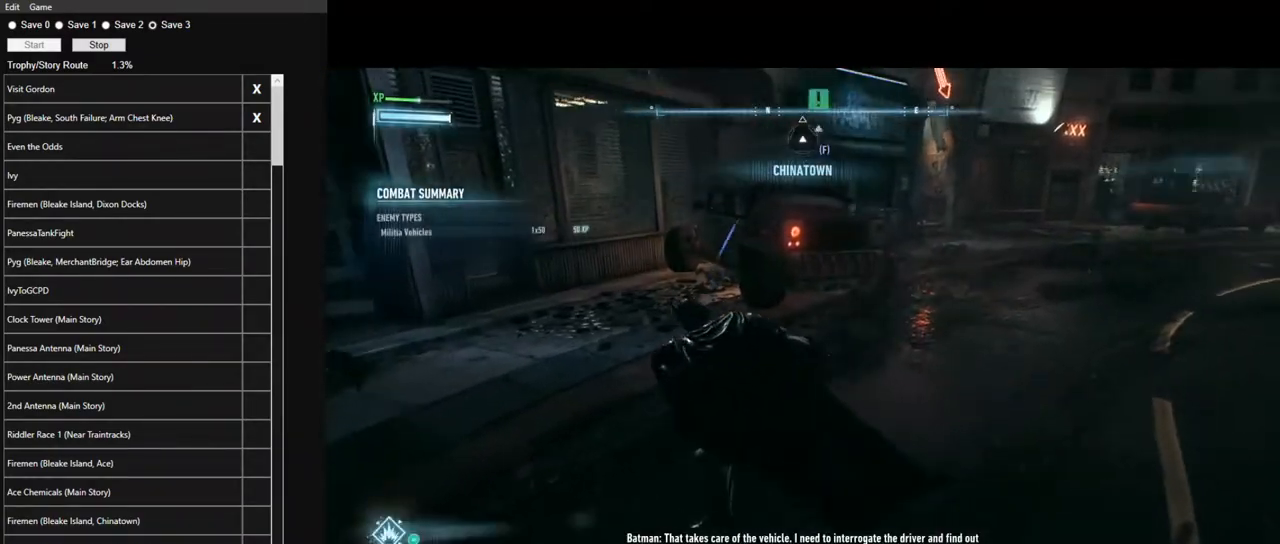
{"keys": [], "mouse": [], "events": []}
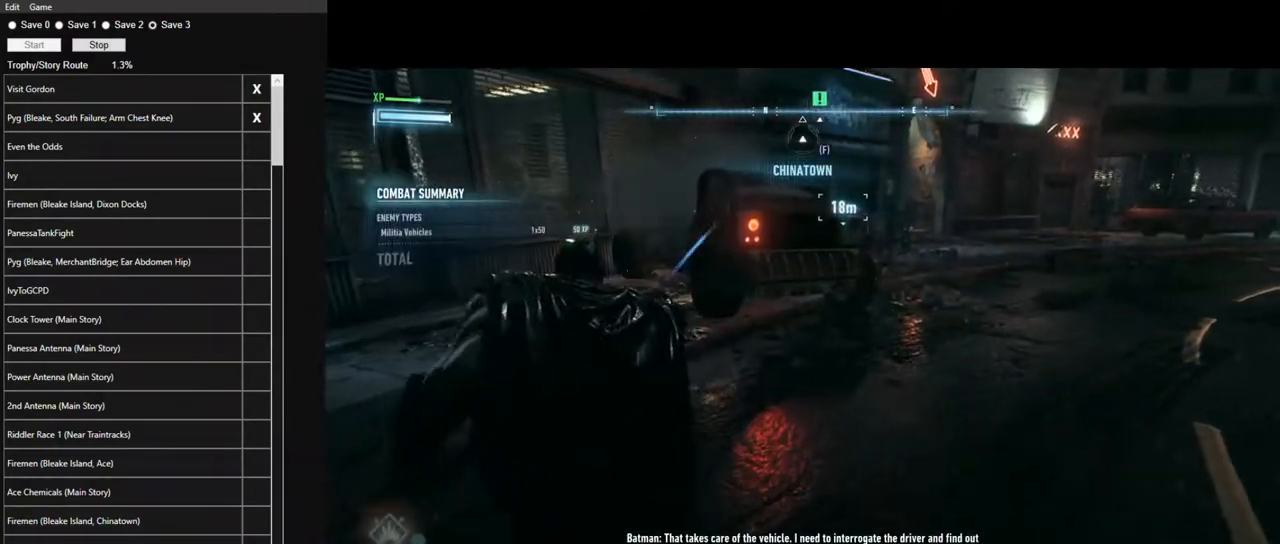
{"keys": [], "mouse": [], "events": []}
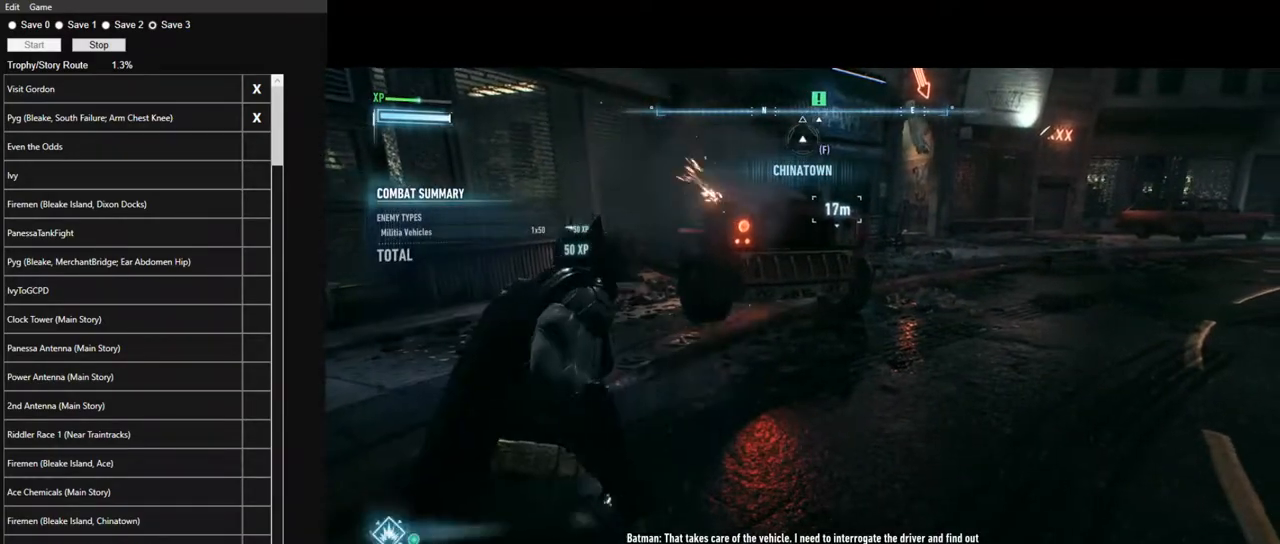
{"keys": ["space", "w"], "mouse": [], "events": [[83, "w", "down"], [133, "d", "down"], [167, "d", "up"], [417, "space", "down"]]}
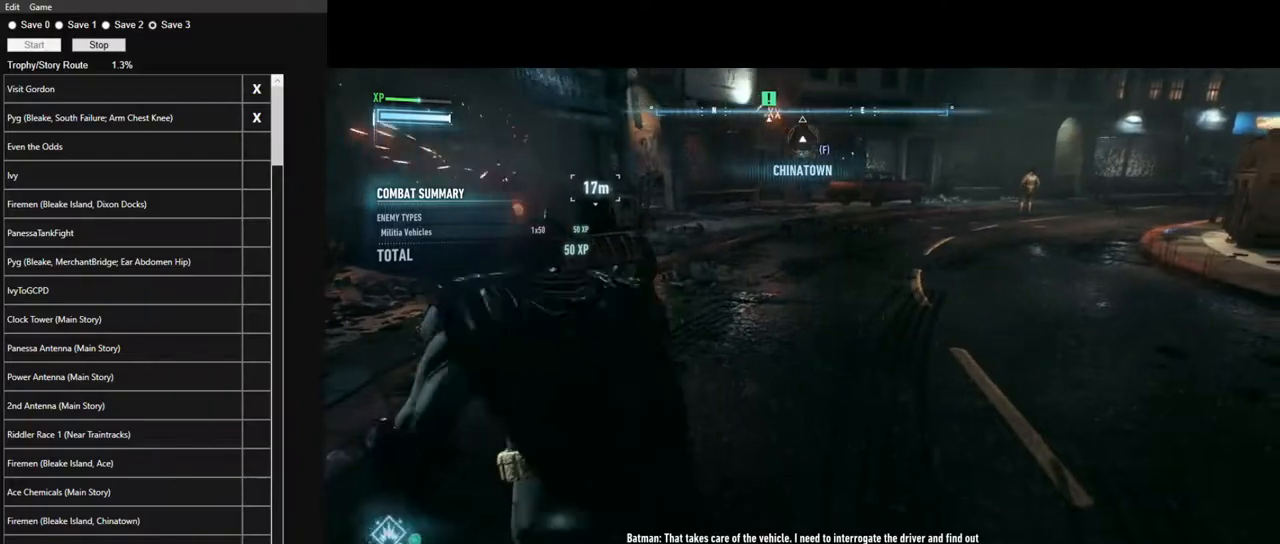
{"keys": ["space", "w"], "mouse": [], "events": []}
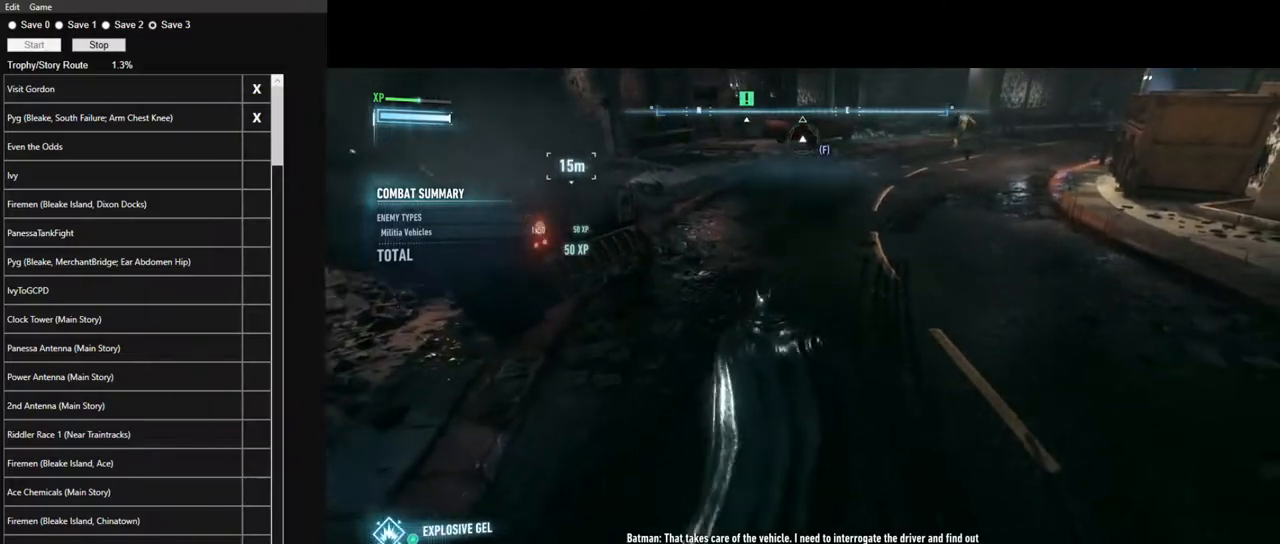
{"keys": ["space", "w"], "mouse": [], "events": []}
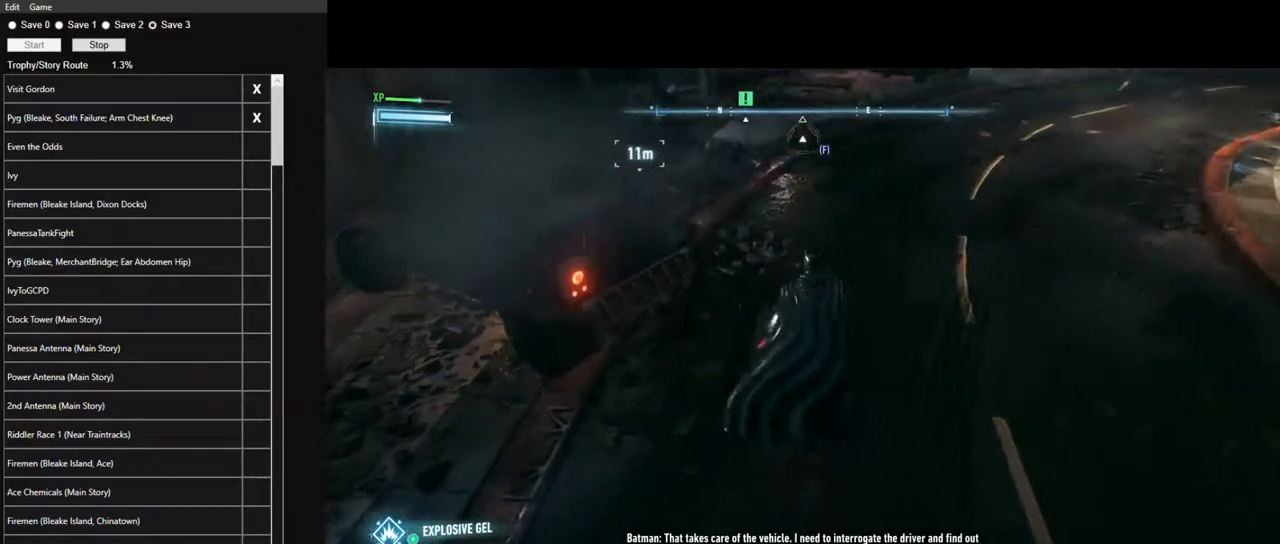
{"keys": ["w"], "mouse": [], "events": [[450, "space", "up"]]}
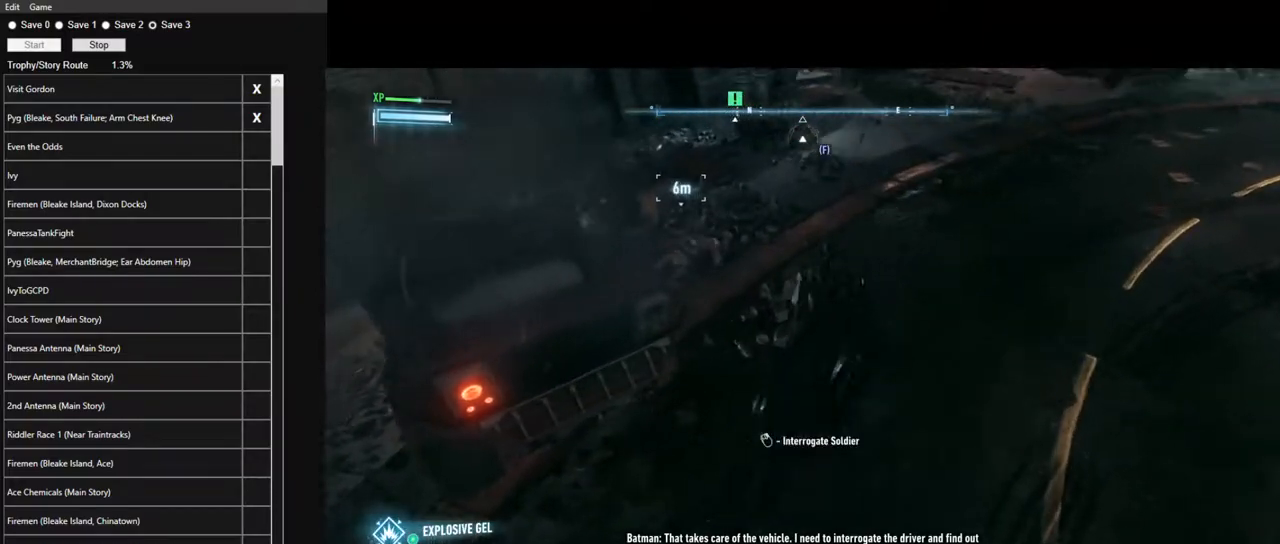
{"keys": [], "mouse": [], "events": [[233, "w", "up"]]}